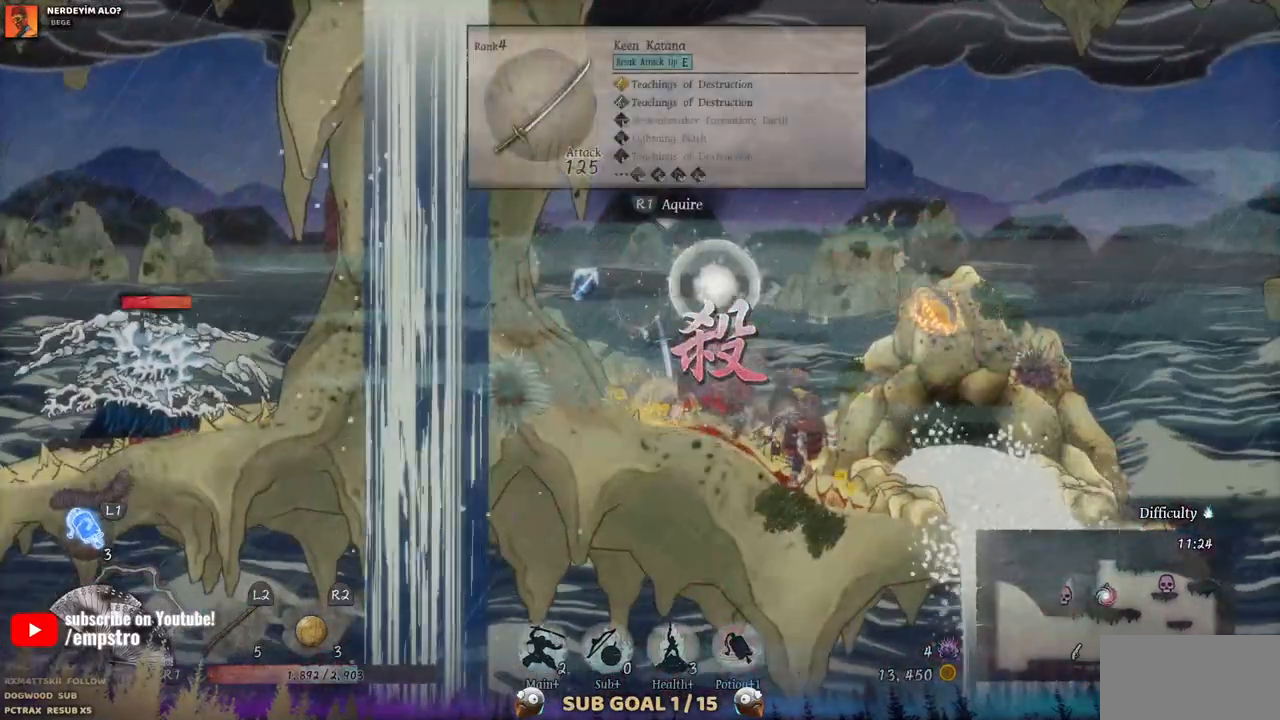
Gameplay with a controller (PlayStation layout); each line is a JSON object with the inputs held at the frame after it. "events" lists button and stick changes between this image and that frame as [ms after this image, input, new state], when the widget could be followed in between. Not read: L1 L3 R1 R2.
{"buttons": ["DPAD_RIGHT"], "left_stick": "center", "right_stick": "center", "events": [[33, "DPAD_RIGHT", "down"]]}
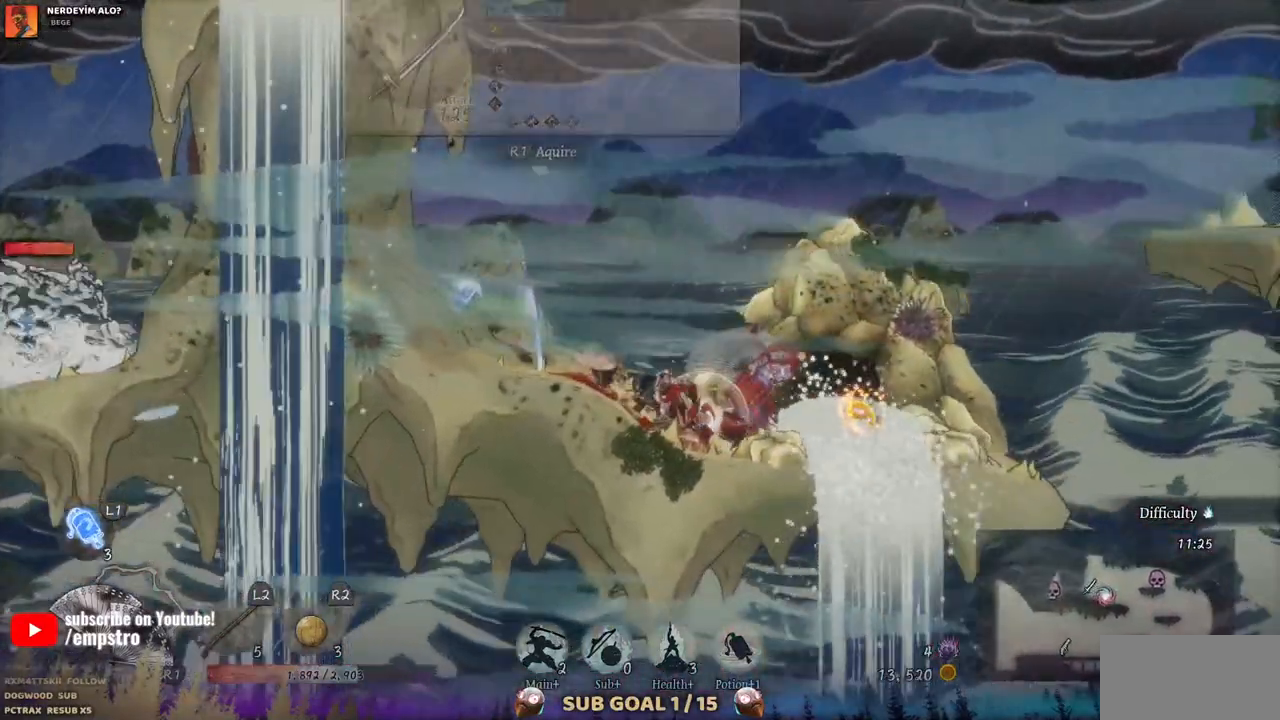
{"buttons": ["DPAD_LEFT"], "left_stick": "center", "right_stick": "center"}
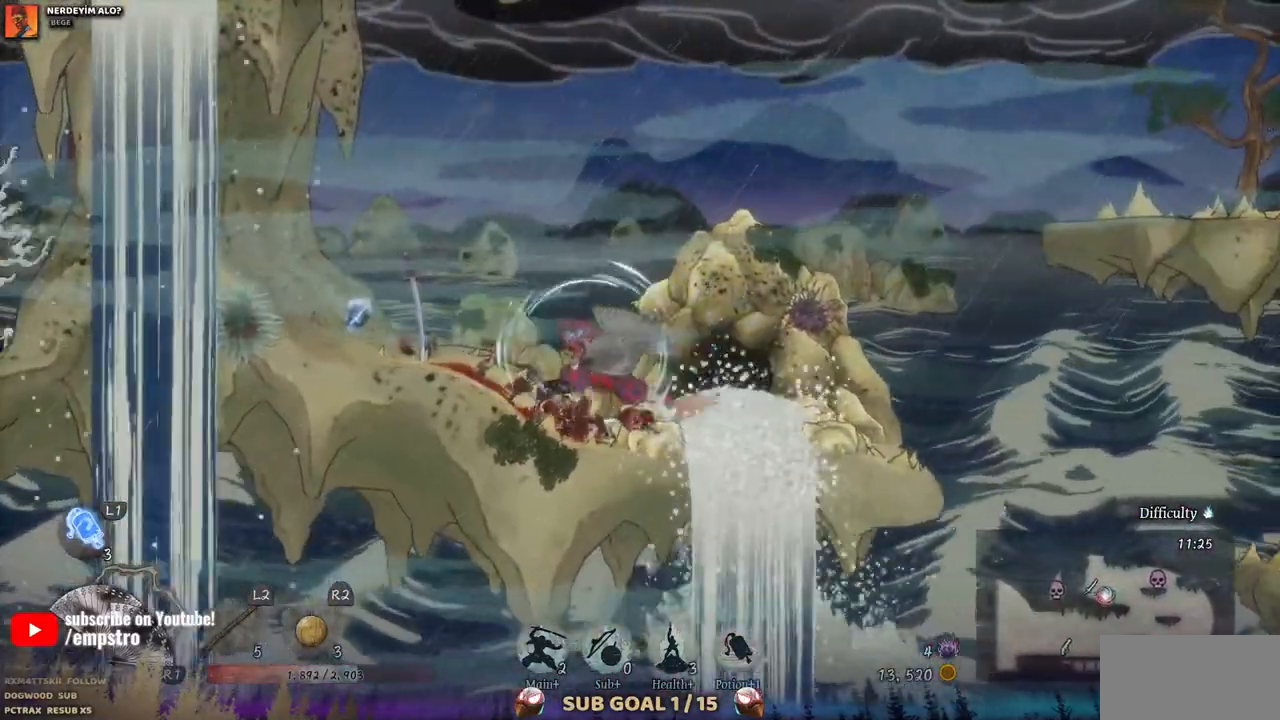
{"buttons": [], "left_stick": "center", "right_stick": "center", "events": [[500, "DPAD_LEFT", "up"]]}
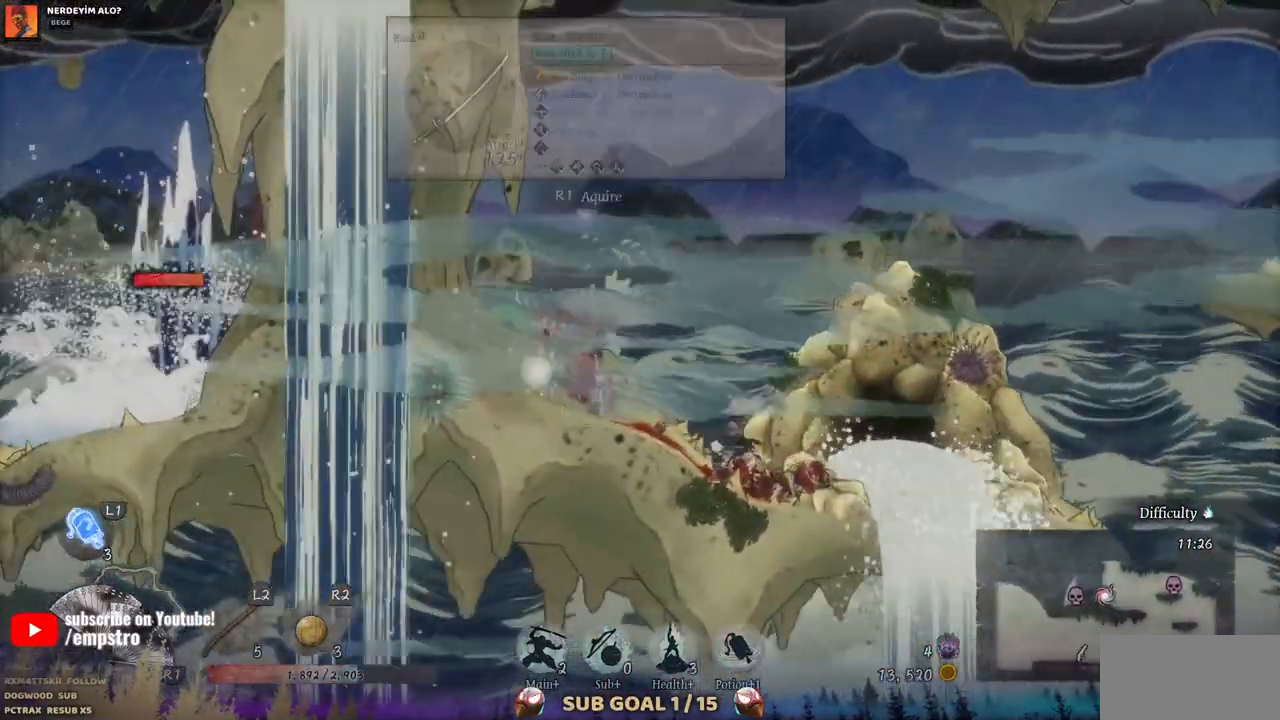
{"buttons": [], "left_stick": "center", "right_stick": "center", "events": []}
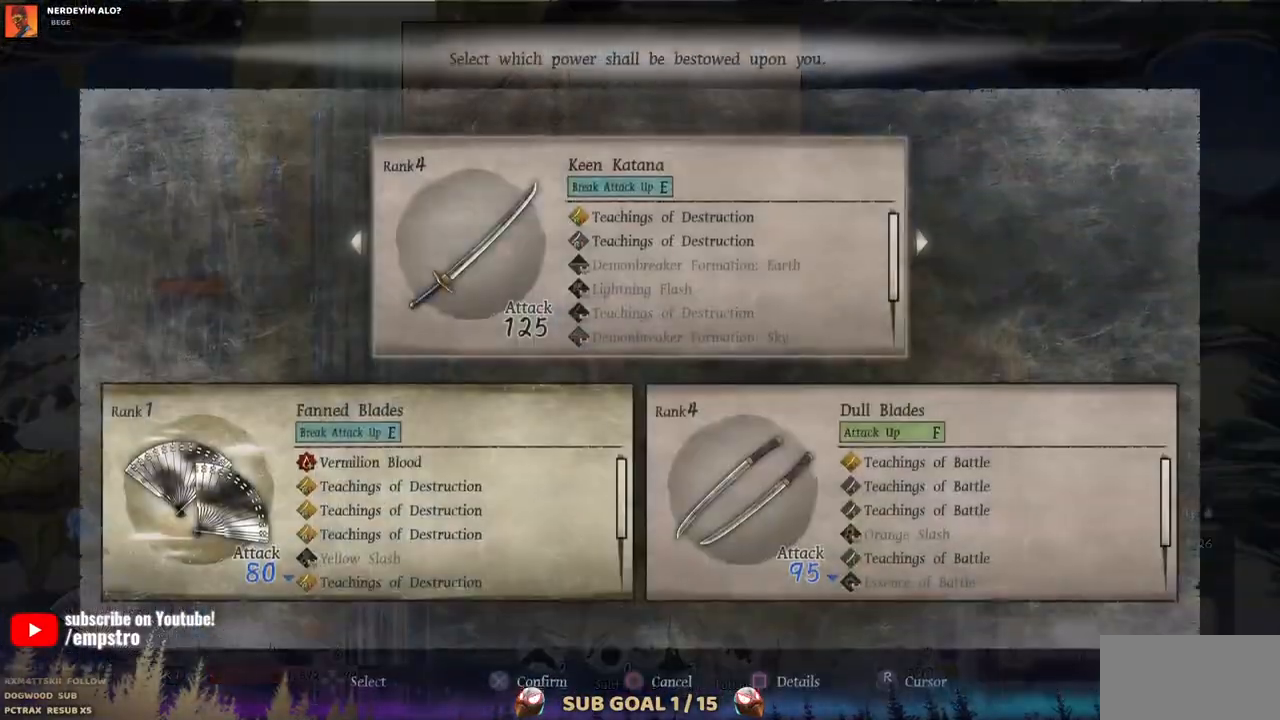
{"buttons": [], "left_stick": "center", "right_stick": "center", "events": []}
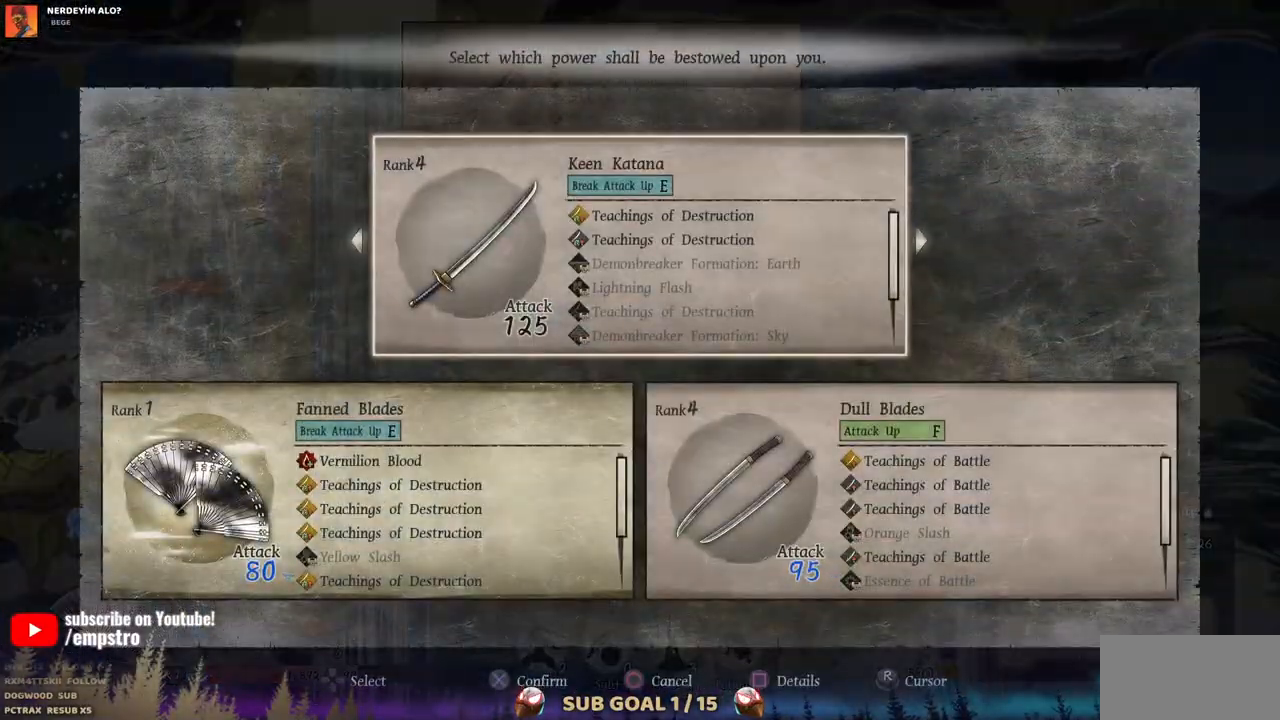
{"buttons": [], "left_stick": "center", "right_stick": "center", "events": []}
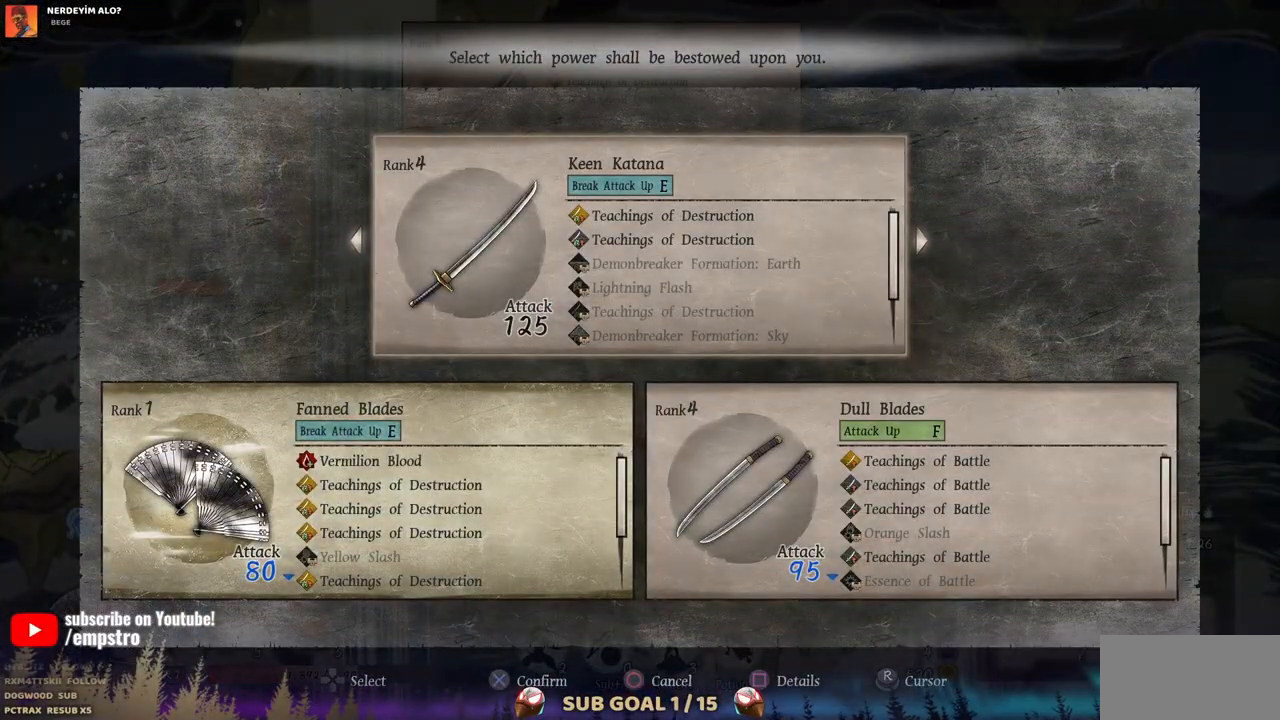
{"buttons": [], "left_stick": "center", "right_stick": "center", "events": []}
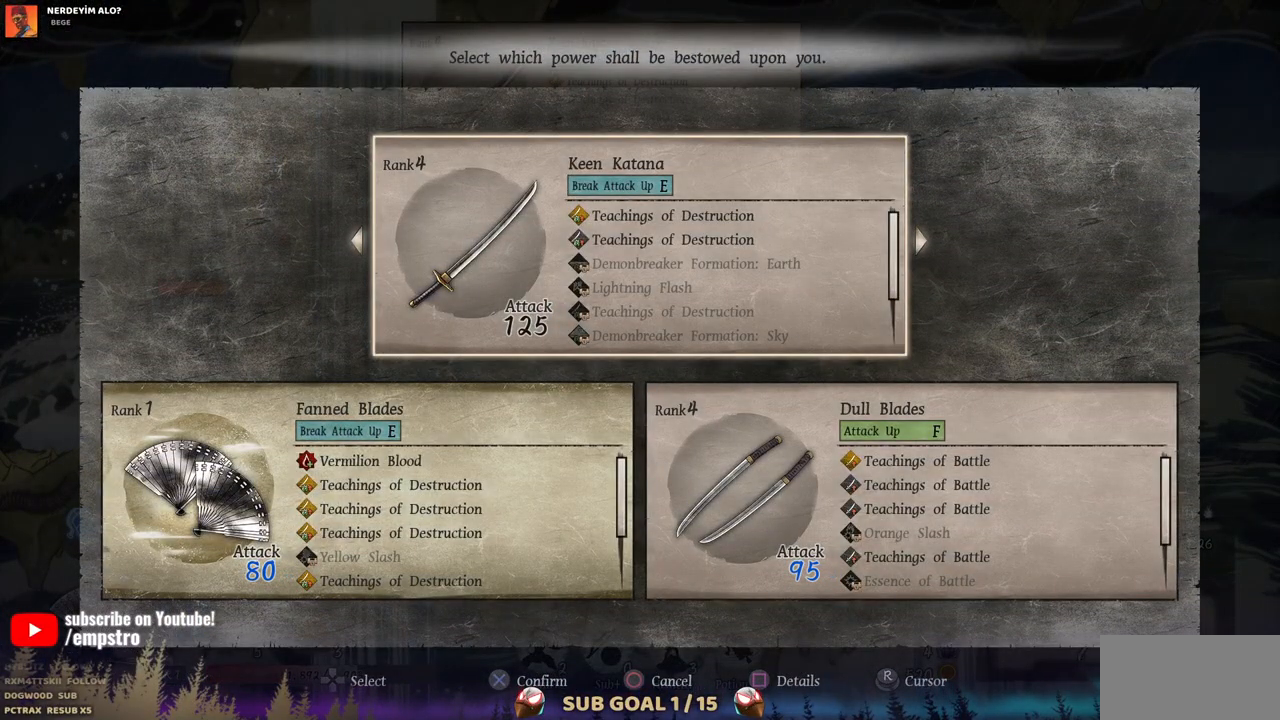
{"buttons": [], "left_stick": "center", "right_stick": "center", "events": [[400, "CIRCLE", "down"], [500, "CIRCLE", "up"]]}
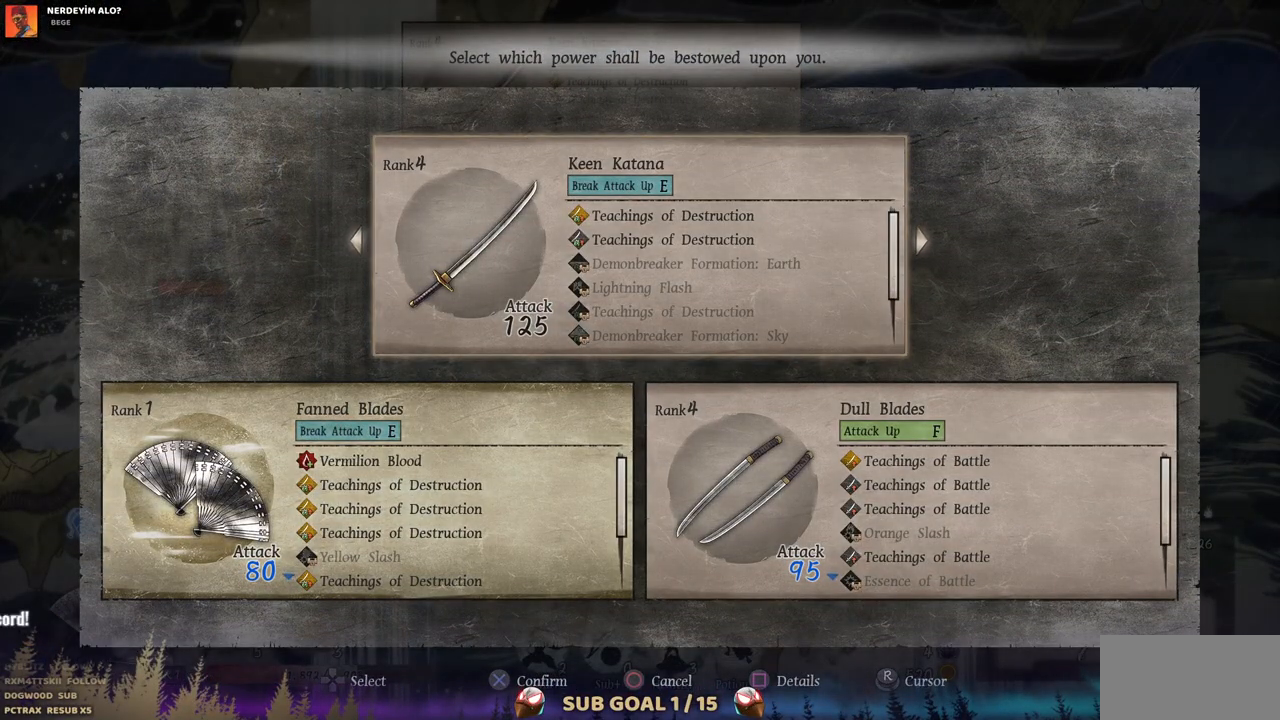
{"buttons": ["DPAD_RIGHT"], "left_stick": "center", "right_stick": "center", "events": [[50, "DPAD_RIGHT", "down"]]}
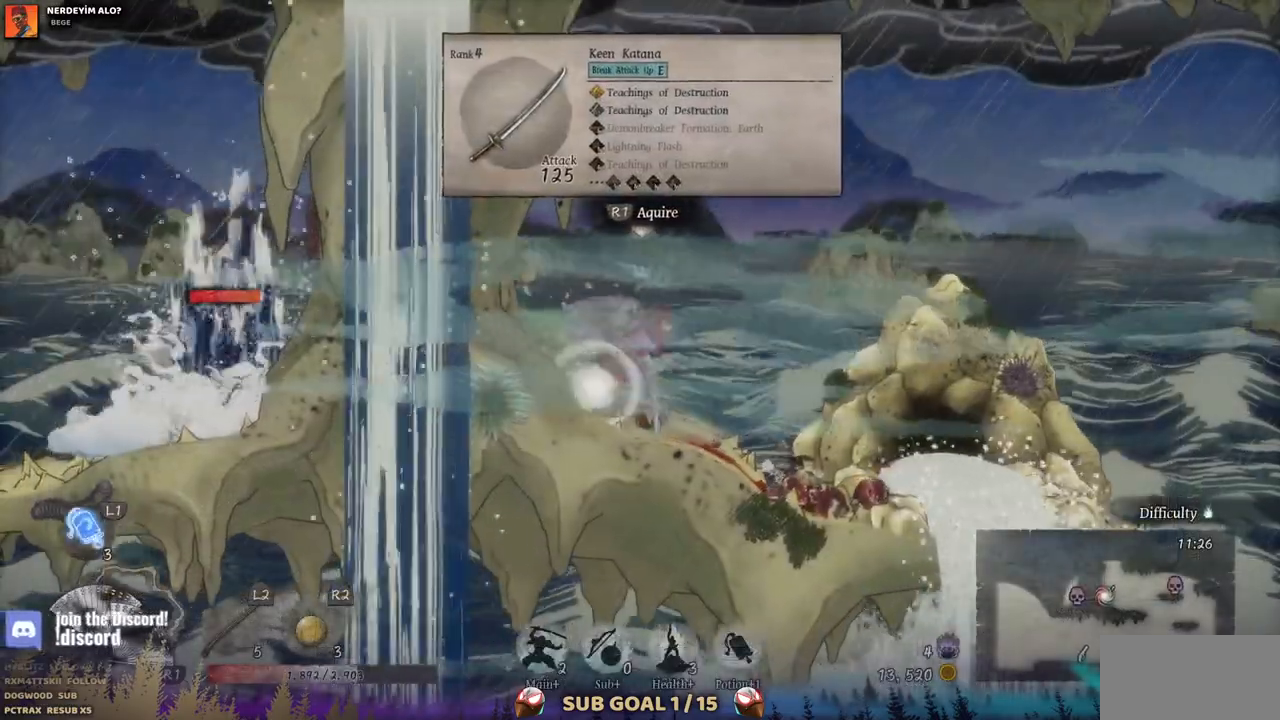
{"buttons": ["DPAD_RIGHT"], "left_stick": "center", "right_stick": "center", "events": []}
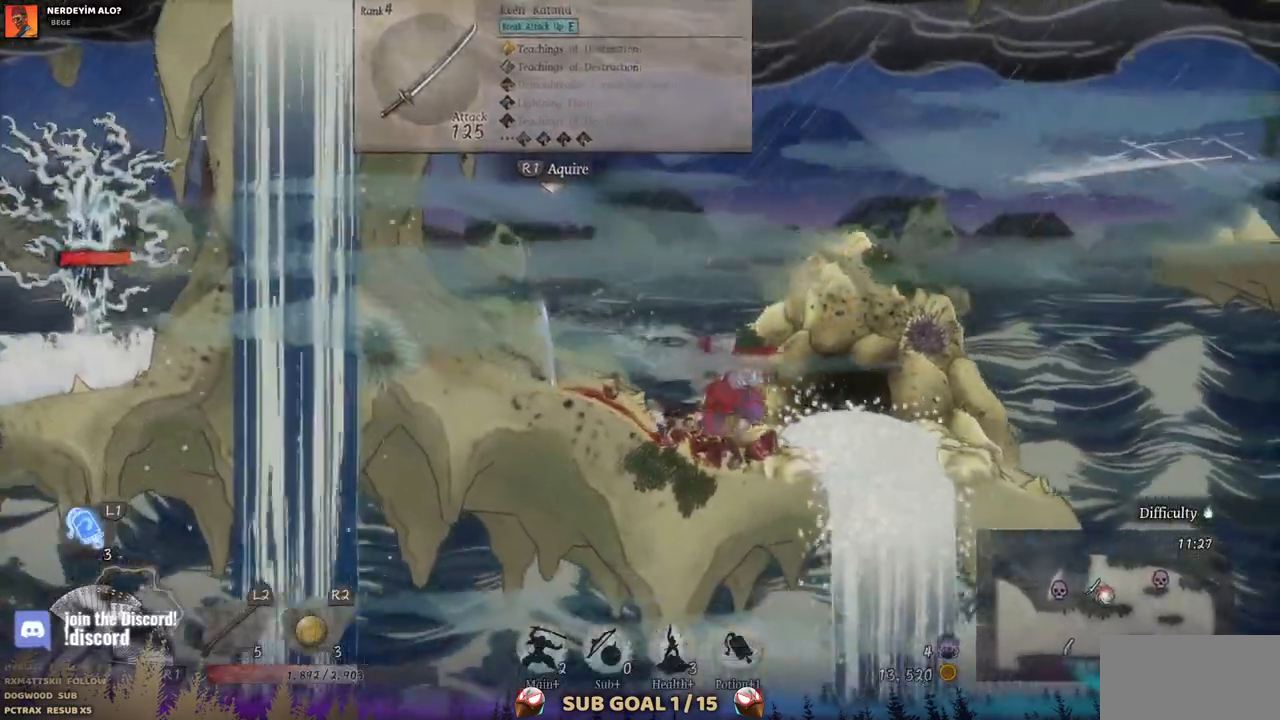
{"buttons": ["DPAD_RIGHT"], "left_stick": "center", "right_stick": "center", "events": []}
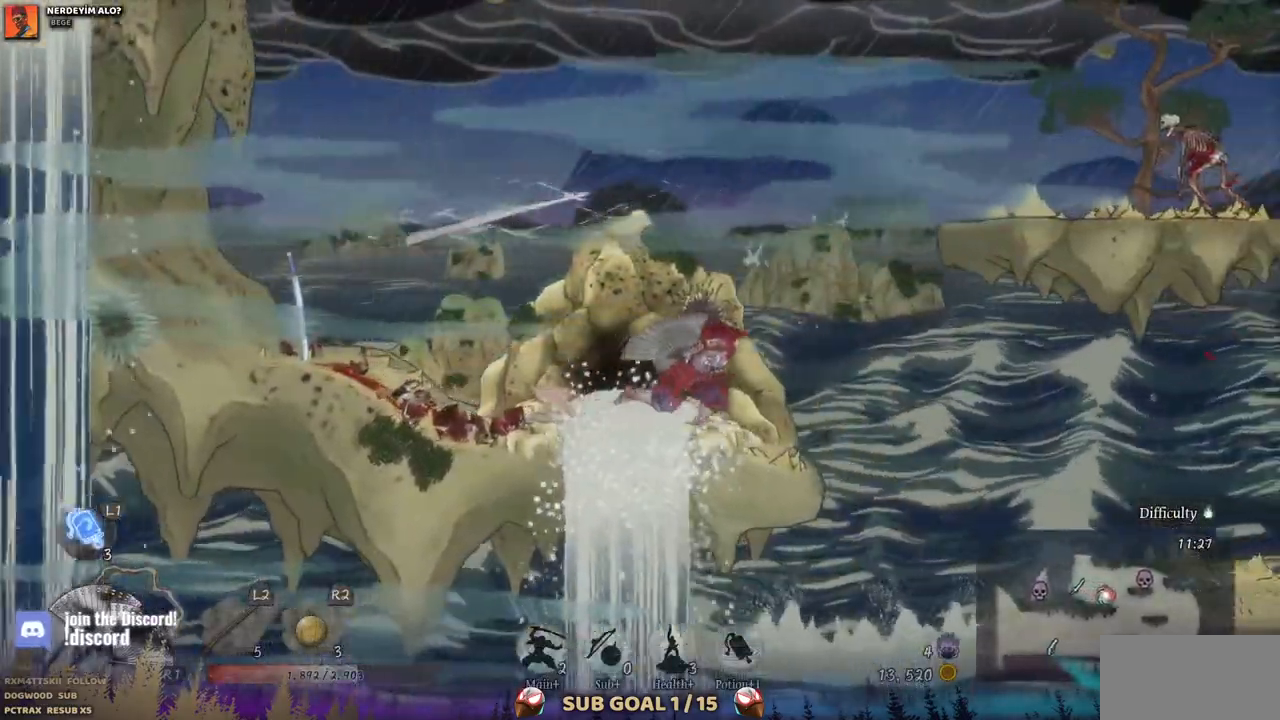
{"buttons": ["DPAD_RIGHT"], "left_stick": "center", "right_stick": "center", "events": [[67, "CROSS", "down"], [383, "CROSS", "up"]]}
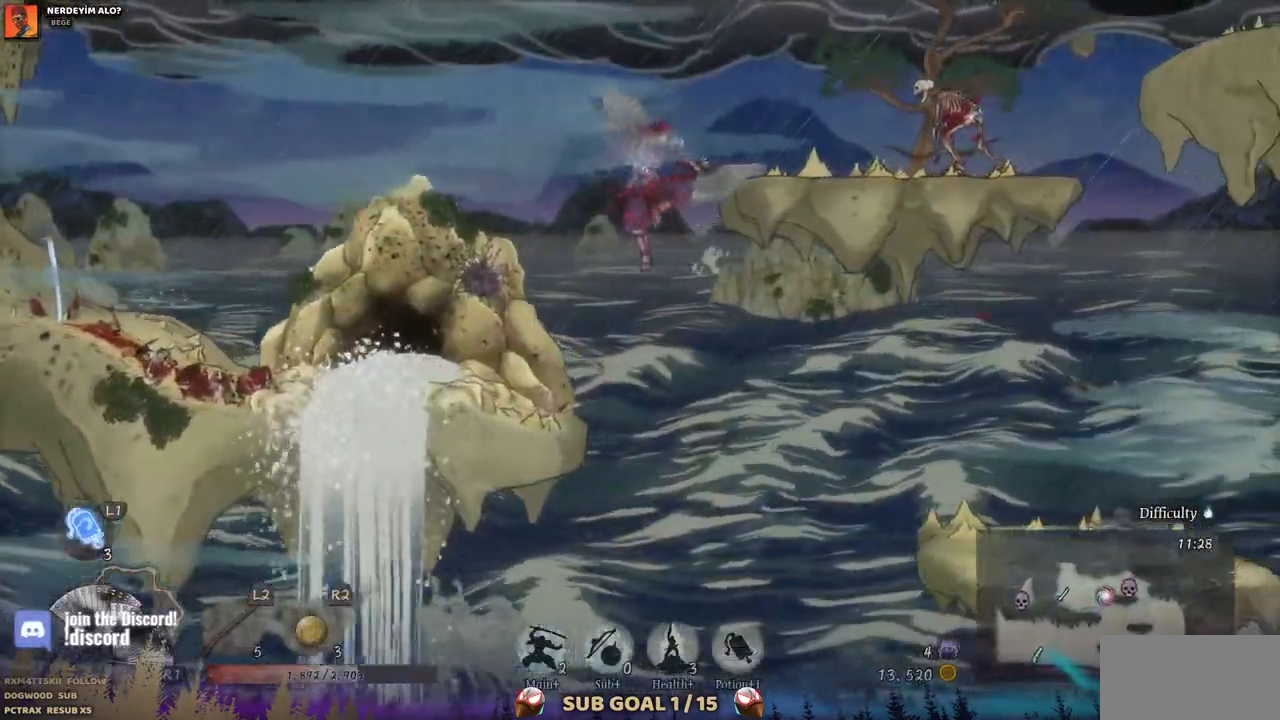
{"buttons": ["SQUARE"], "left_stick": "center", "right_stick": "center"}
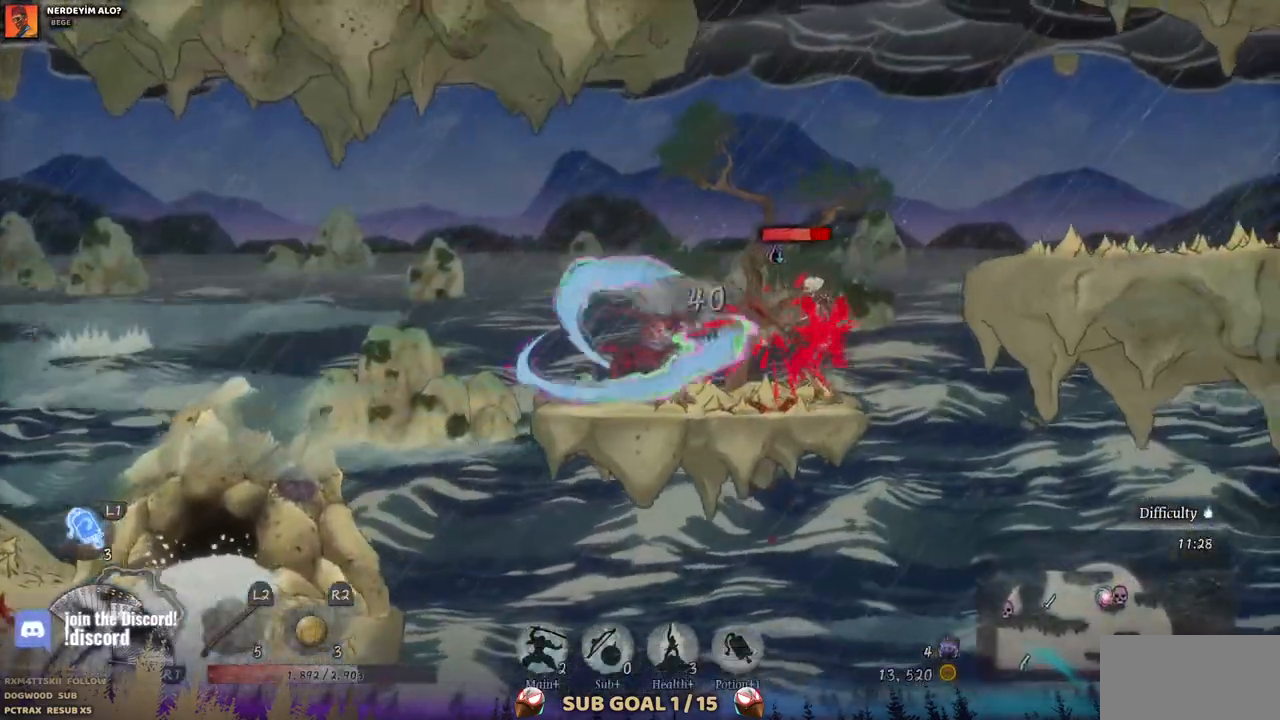
{"buttons": ["SQUARE"], "left_stick": "center", "right_stick": "center", "events": [[100, "SQUARE", "up"], [183, "SQUARE", "down"], [250, "SQUARE", "up"], [317, "SQUARE", "down"], [383, "SQUARE", "up"], [467, "SQUARE", "down"]]}
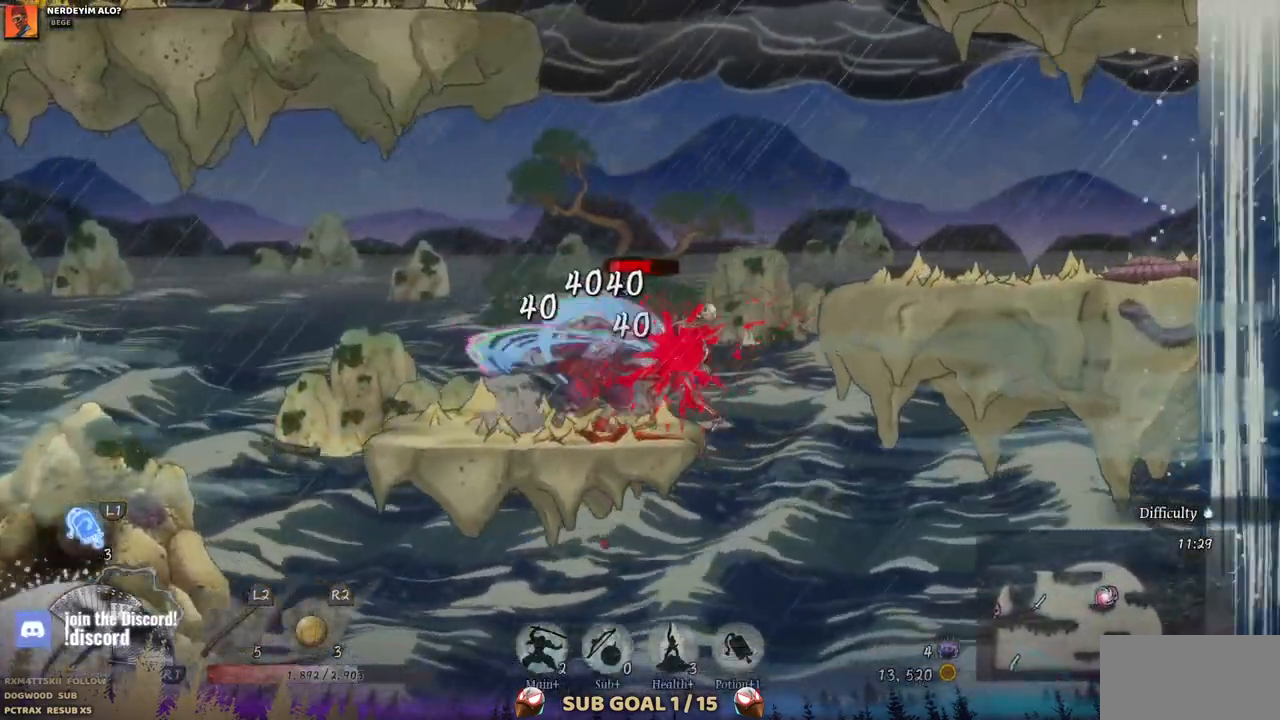
{"buttons": [], "left_stick": "center", "right_stick": "center", "events": [[67, "SQUARE", "up"], [133, "SQUARE", "down"], [200, "SQUARE", "up"], [267, "SQUARE", "down"], [350, "SQUARE", "up"]]}
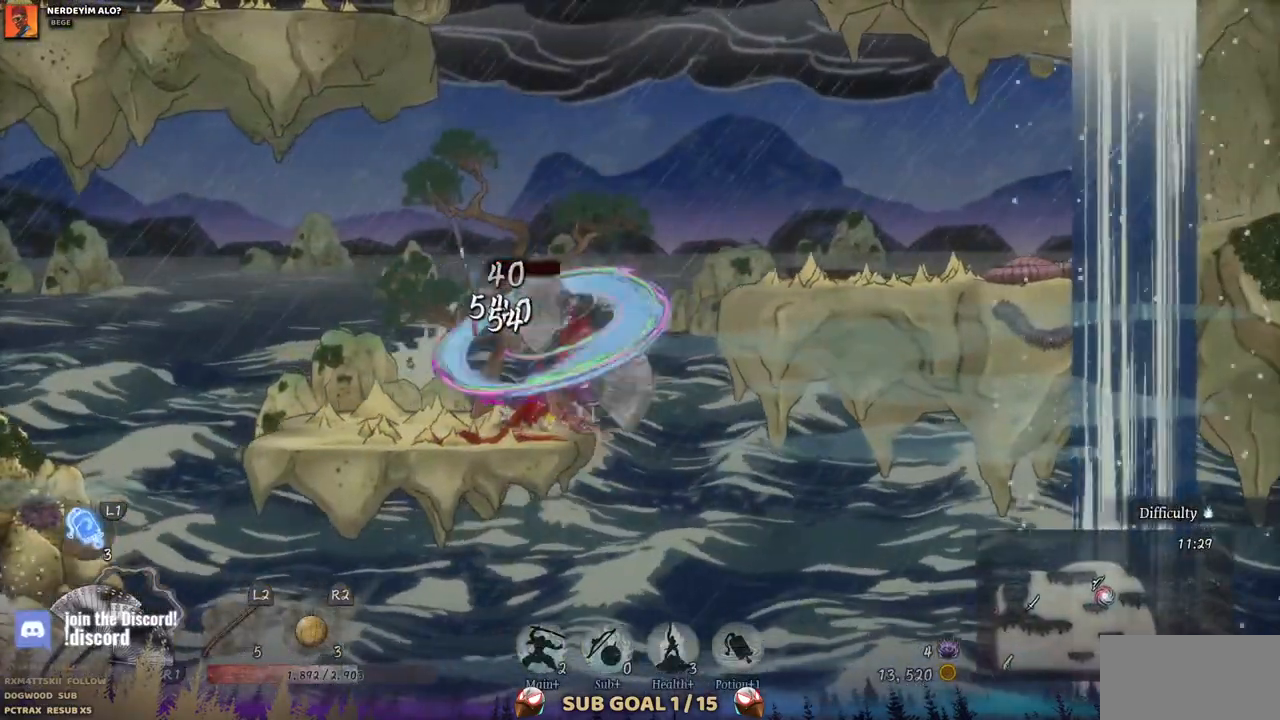
{"buttons": [], "left_stick": "center", "right_stick": "center", "events": []}
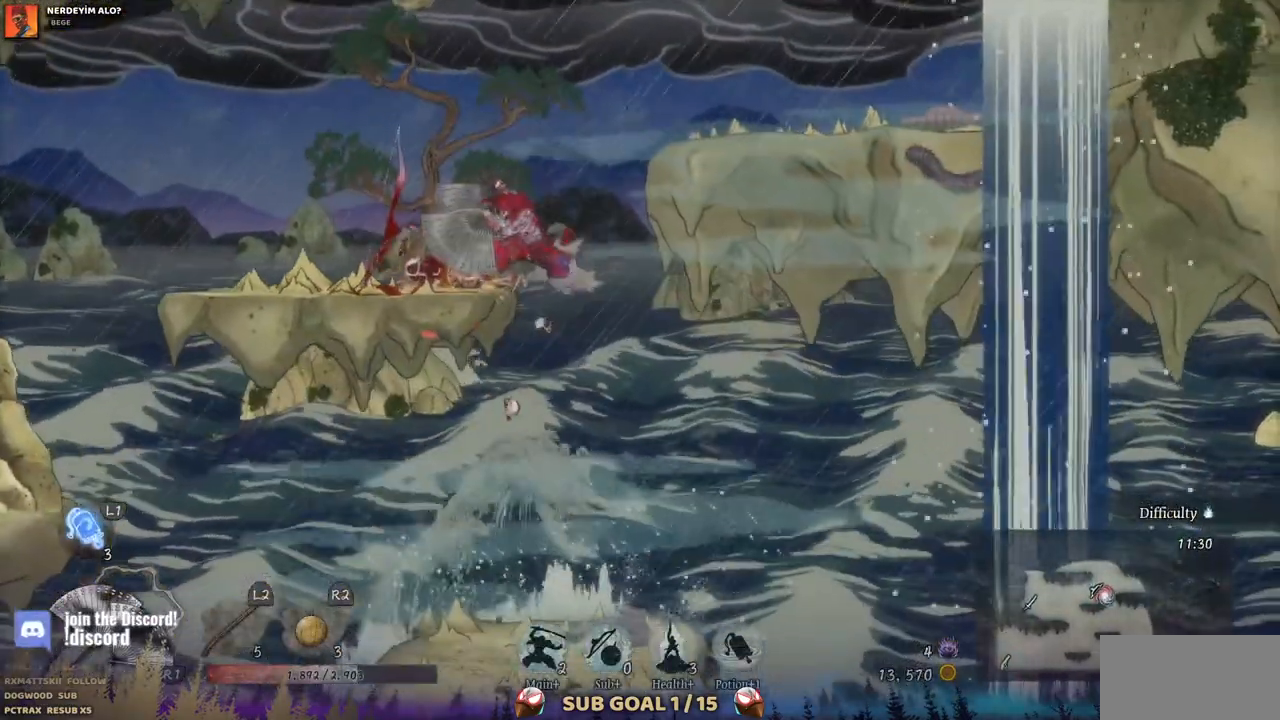
{"buttons": ["CROSS", "DPAD_RIGHT"], "left_stick": "center", "right_stick": "center", "events": [[267, "DPAD_RIGHT", "down"], [283, "CROSS", "down"]]}
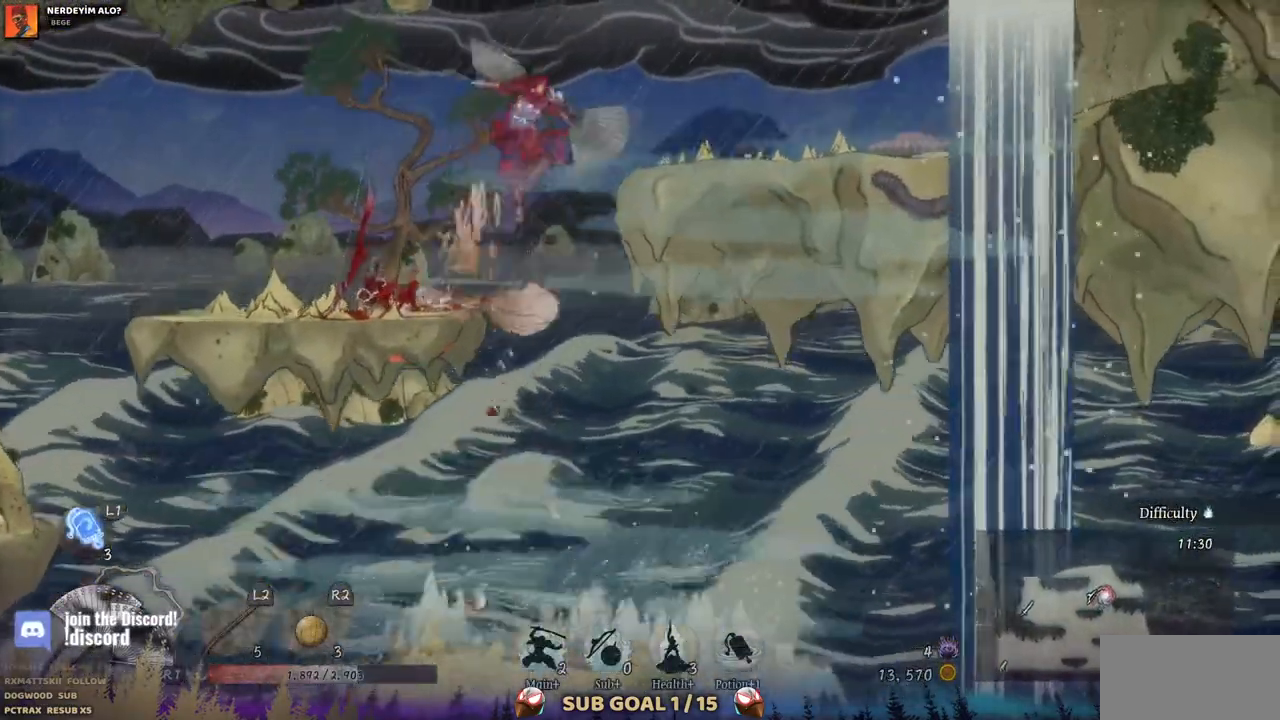
{"buttons": ["DPAD_RIGHT"], "left_stick": "center", "right_stick": "center", "events": [[50, "CROSS", "up"]]}
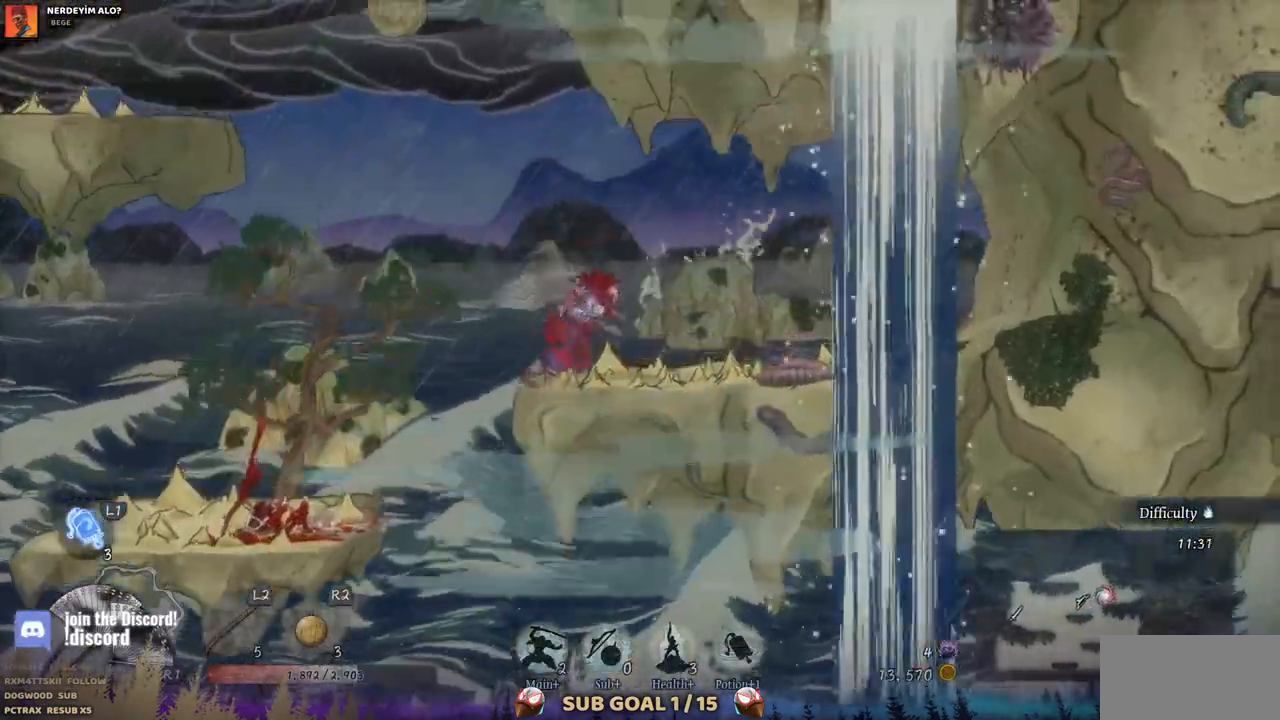
{"buttons": ["DPAD_LEFT"], "left_stick": "center", "right_stick": "center", "events": [[200, "DPAD_RIGHT", "up"], [433, "DPAD_LEFT", "down"]]}
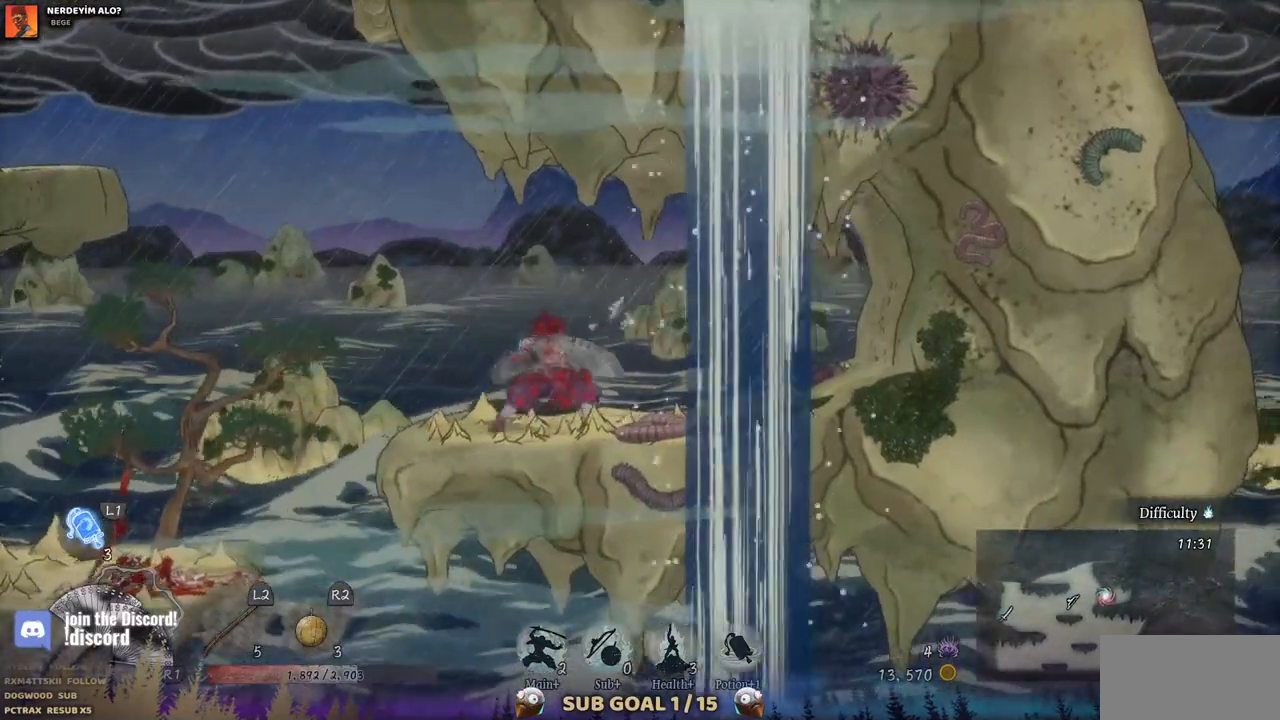
{"buttons": ["CROSS", "DPAD_LEFT"], "left_stick": "center", "right_stick": "center", "events": [[233, "CROSS", "down"]]}
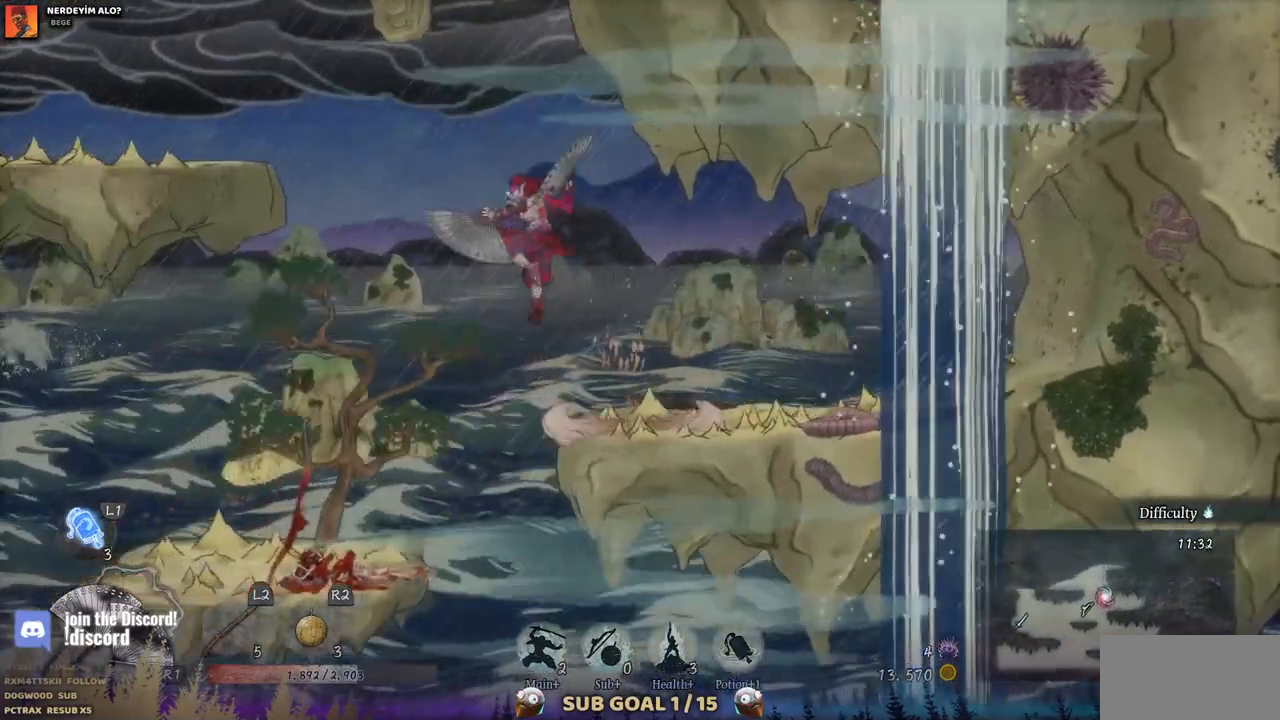
{"buttons": ["DPAD_LEFT"], "left_stick": "center", "right_stick": "center", "events": [[33, "CROSS", "up"], [267, "CROSS", "down"], [500, "CROSS", "up"]]}
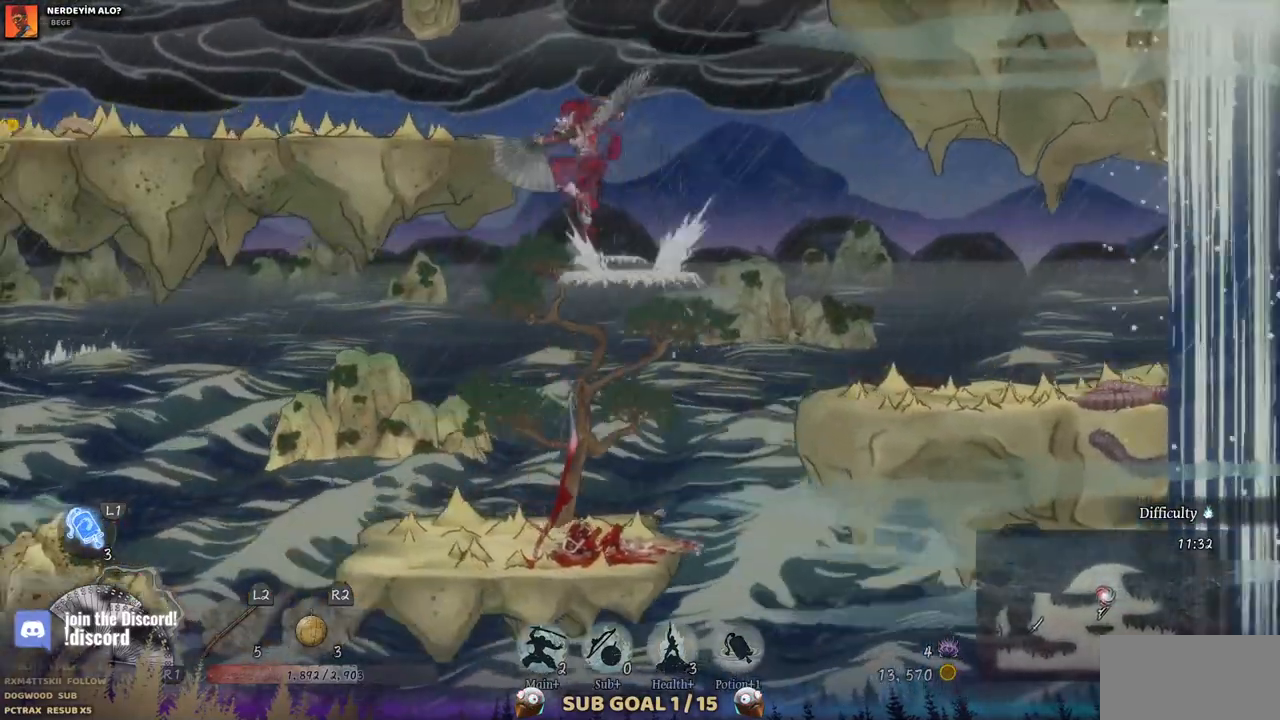
{"buttons": ["DPAD_LEFT"], "left_stick": "center", "right_stick": "center", "events": []}
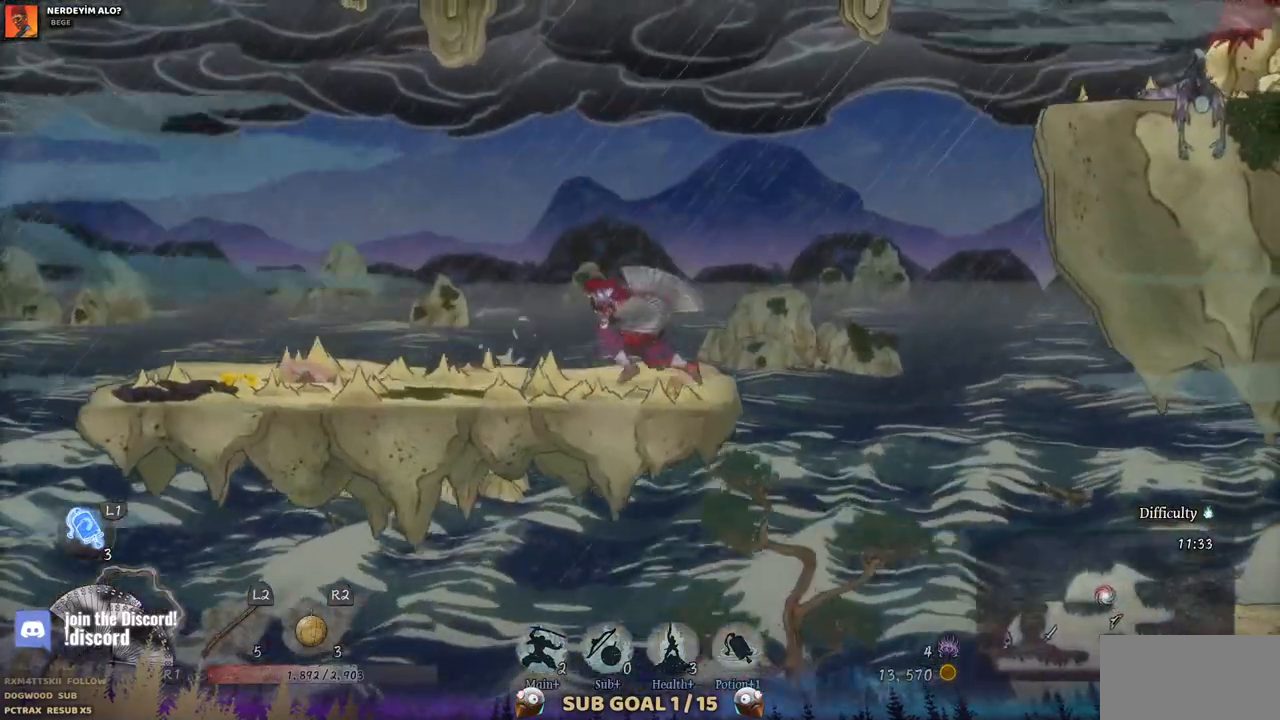
{"buttons": ["DPAD_LEFT"], "left_stick": "center", "right_stick": "center", "events": []}
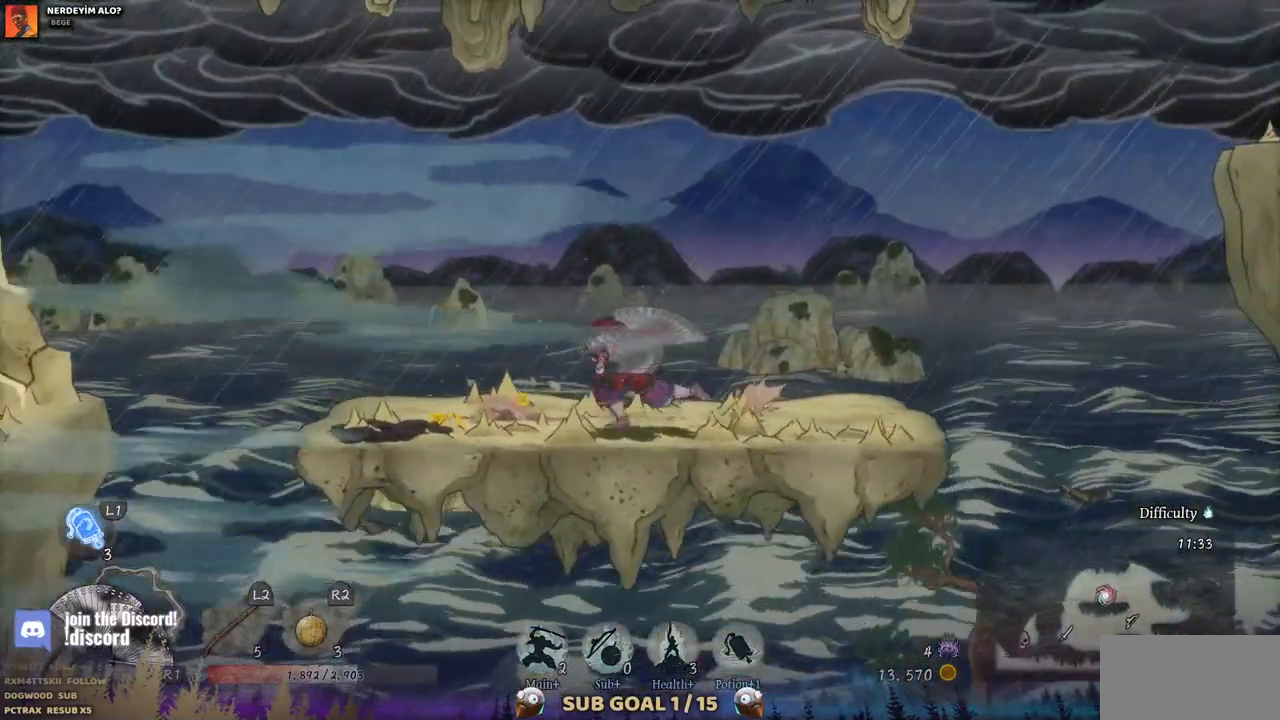
{"buttons": ["DPAD_LEFT"], "left_stick": "center", "right_stick": "center", "events": []}
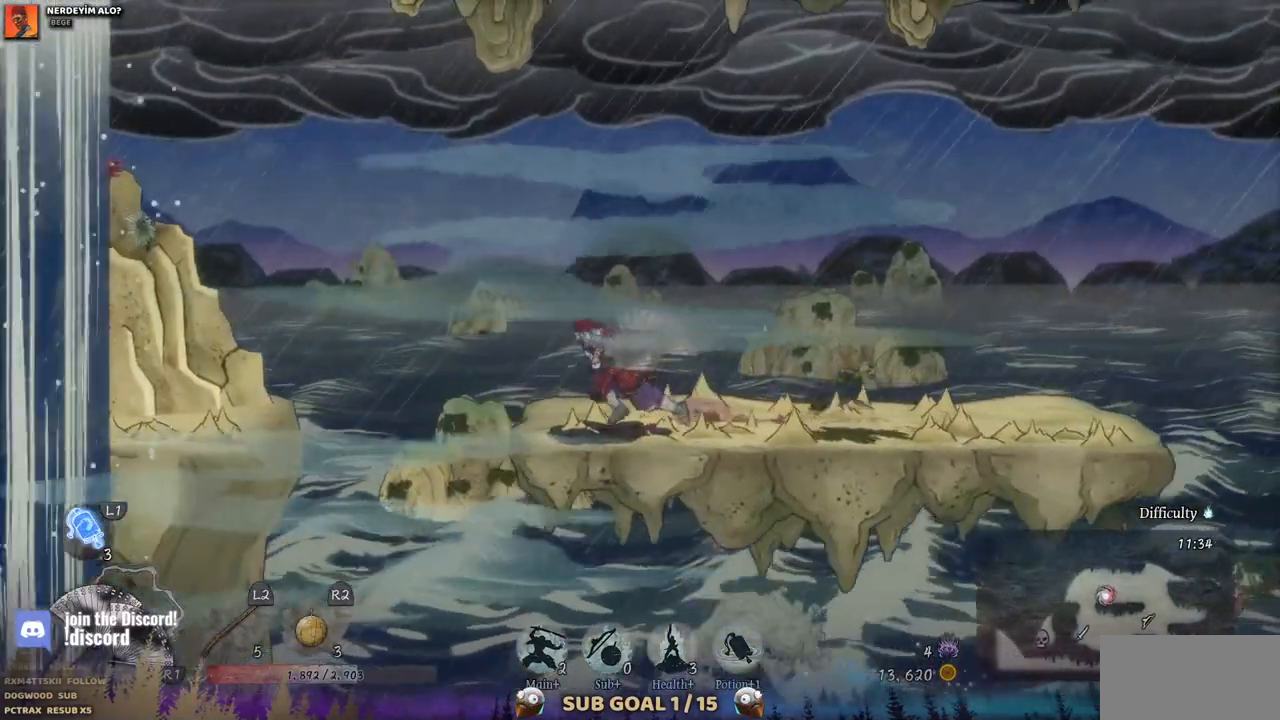
{"buttons": ["CROSS", "DPAD_LEFT"], "left_stick": "center", "right_stick": "center", "events": [[67, "CROSS", "down"]]}
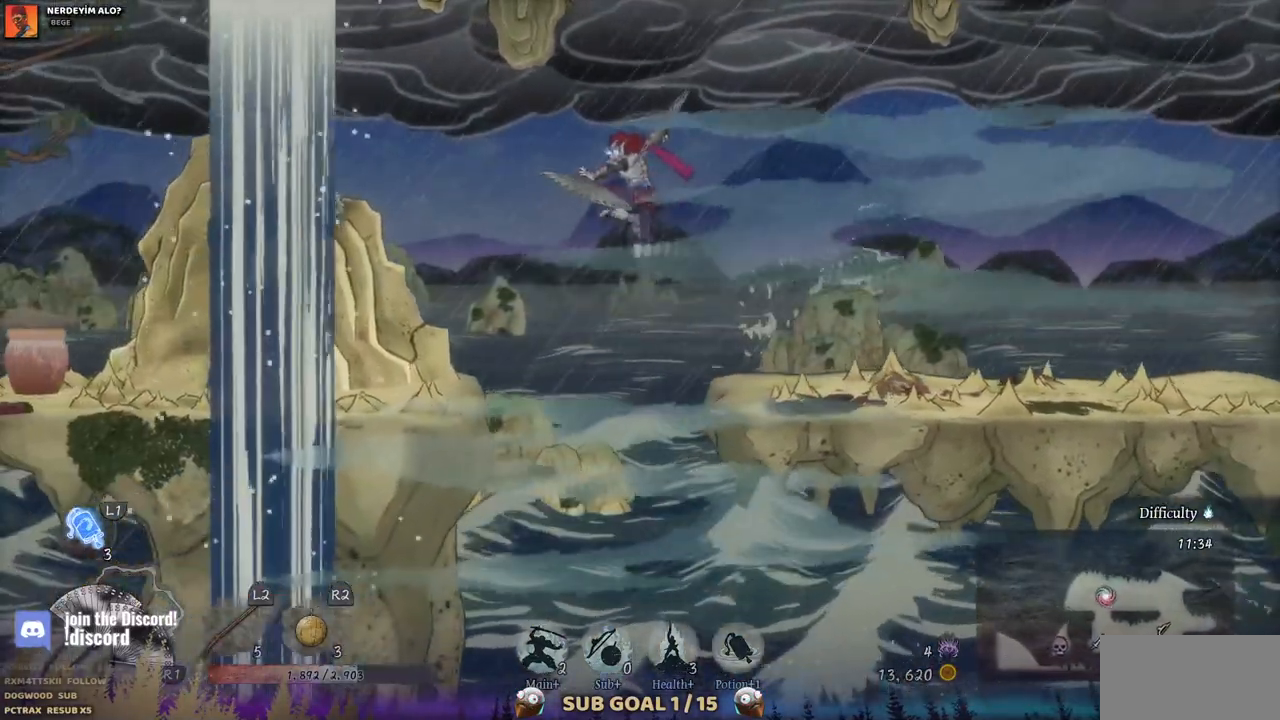
{"buttons": ["DPAD_LEFT"], "left_stick": "center", "right_stick": "center", "events": [[83, "CROSS", "up"]]}
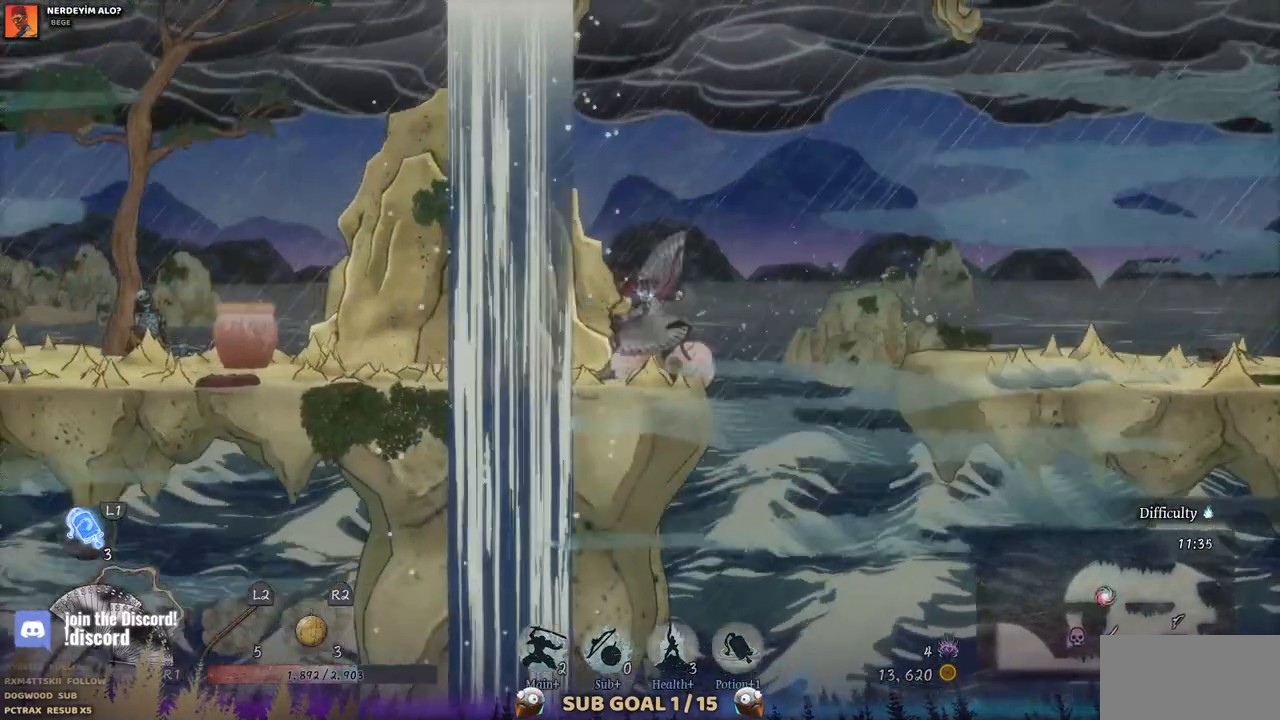
{"buttons": ["DPAD_LEFT"], "left_stick": "center", "right_stick": "center", "events": []}